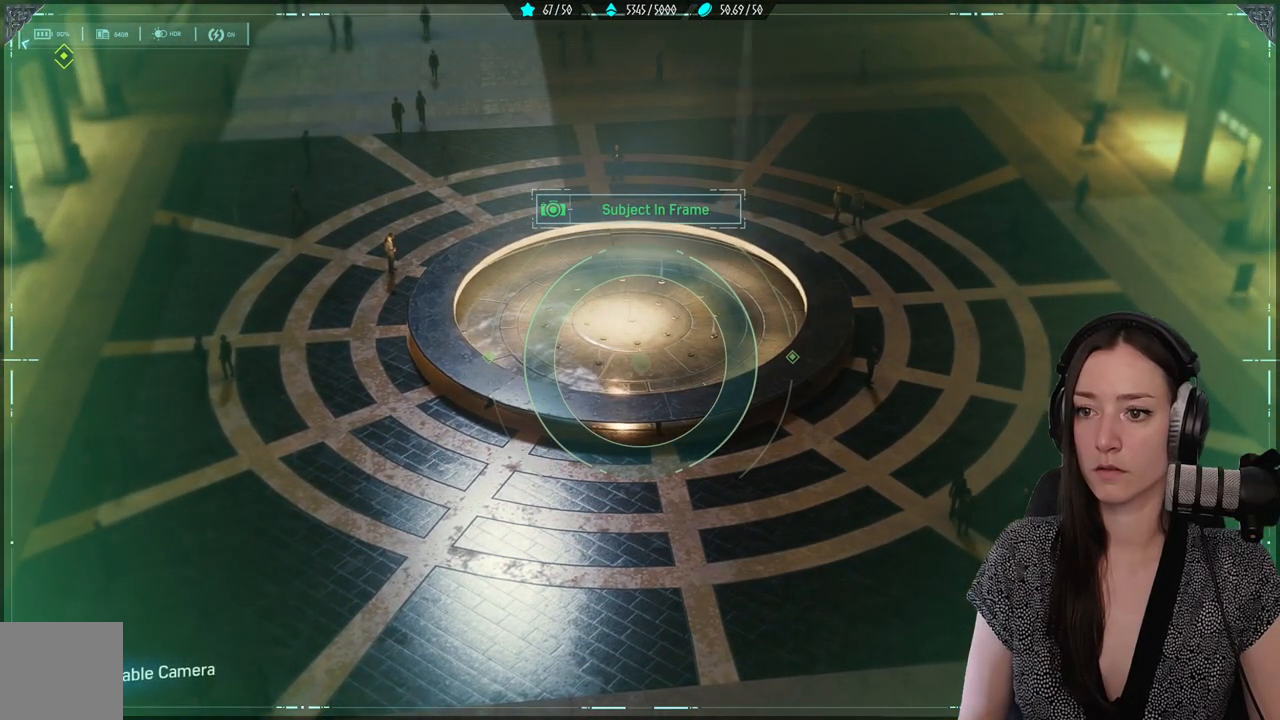
Gameplay with a controller (Xbox layout); each line is a JSON object with the inputs held at the frame after it. "events" lists button and stick changes between this image and that frame as [ms after this image, input, new state], when the widget could be followed in between.
{"buttons": ["L2"], "left_stick": "center", "right_stick": "center", "events": [[83, "R1", "up"]]}
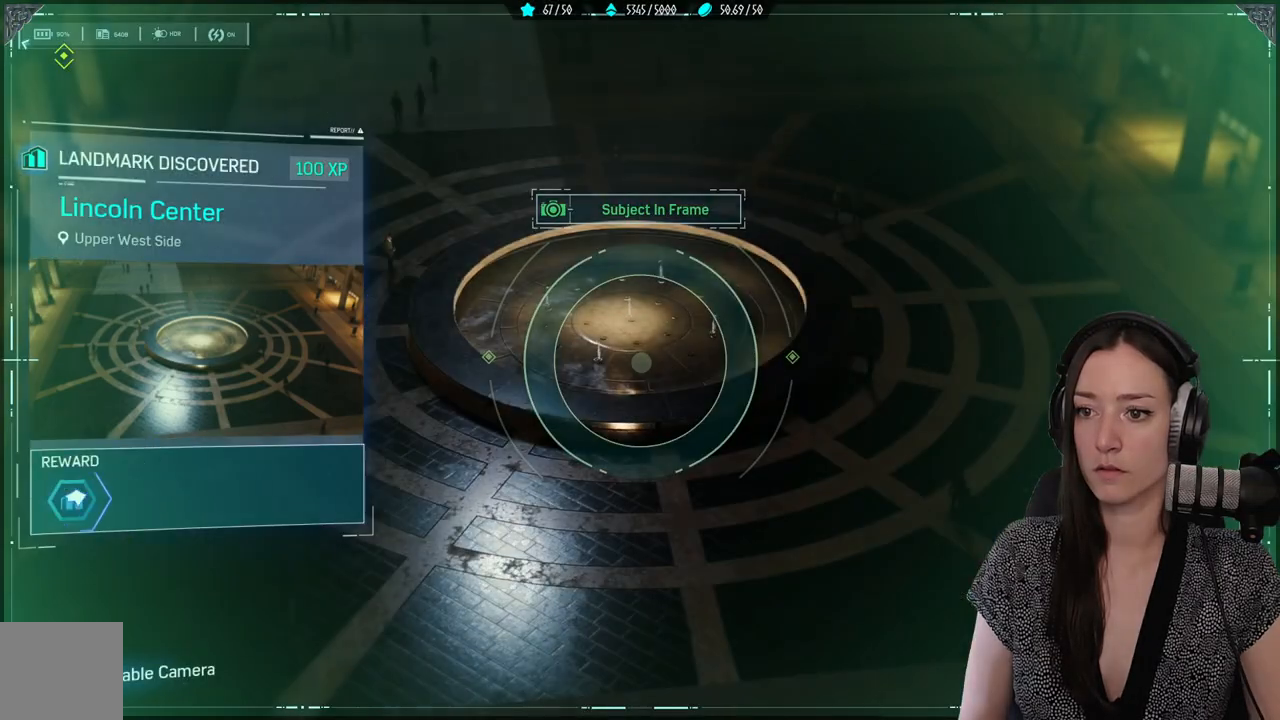
{"buttons": [], "left_stick": "center", "right_stick": "center", "events": [[83, "L2", "up"], [367, "B", "down"], [467, "B", "up"]]}
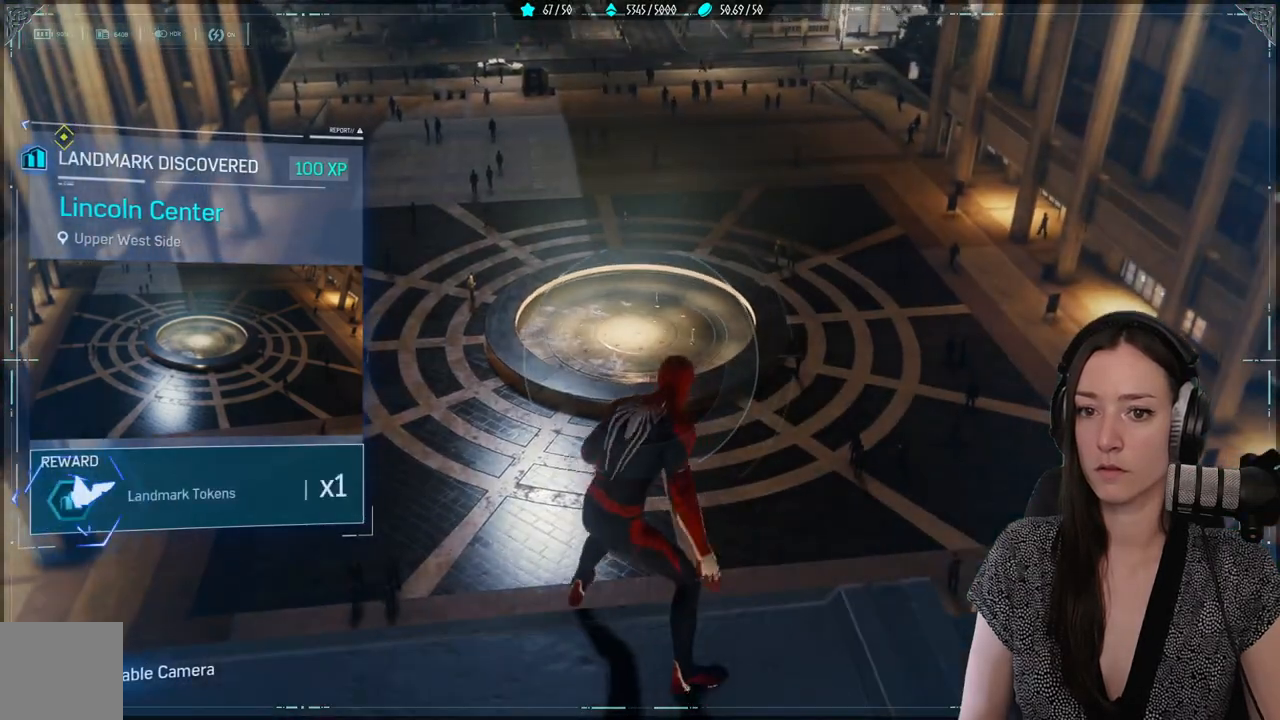
{"buttons": [], "left_stick": "down-left", "right_stick": "left", "events": [[50, "left_stick", "down"], [150, "right_stick", "down-left"], [267, "right_stick", "left"], [383, "left_stick", "down-left"]]}
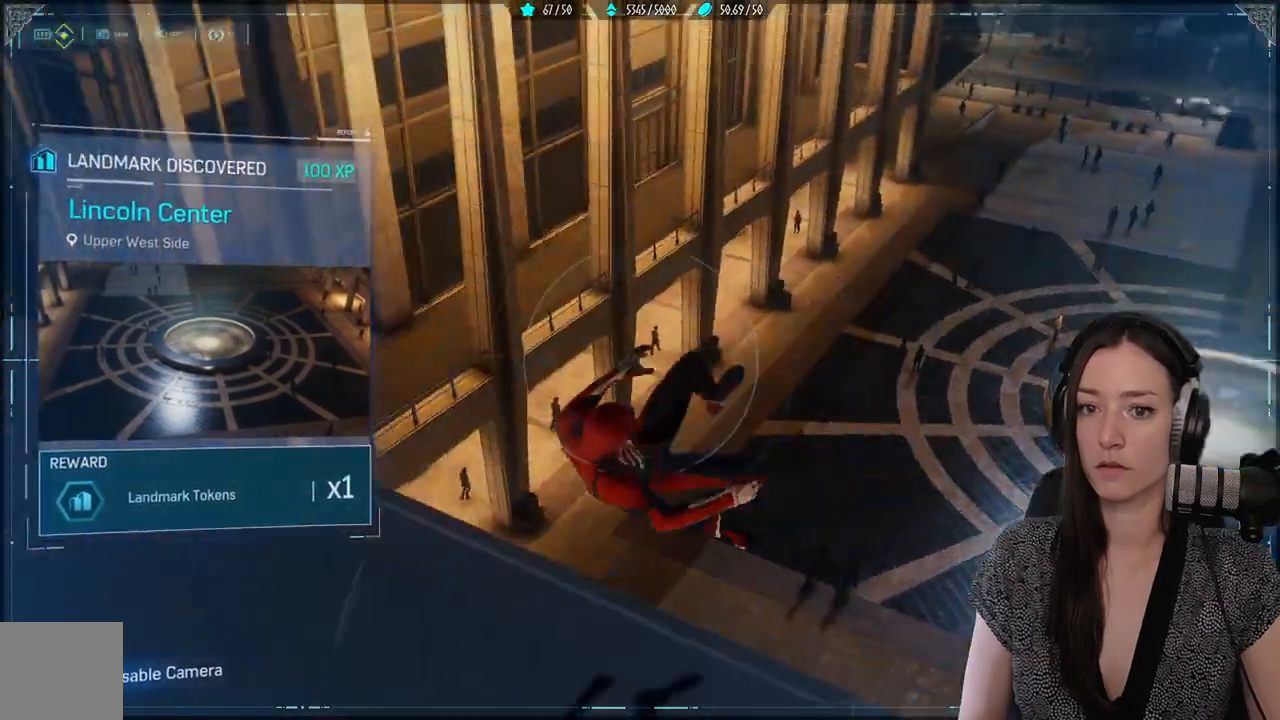
{"buttons": [], "left_stick": "up-left", "right_stick": "center", "events": [[350, "left_stick", "up-left"], [483, "right_stick", "center"]]}
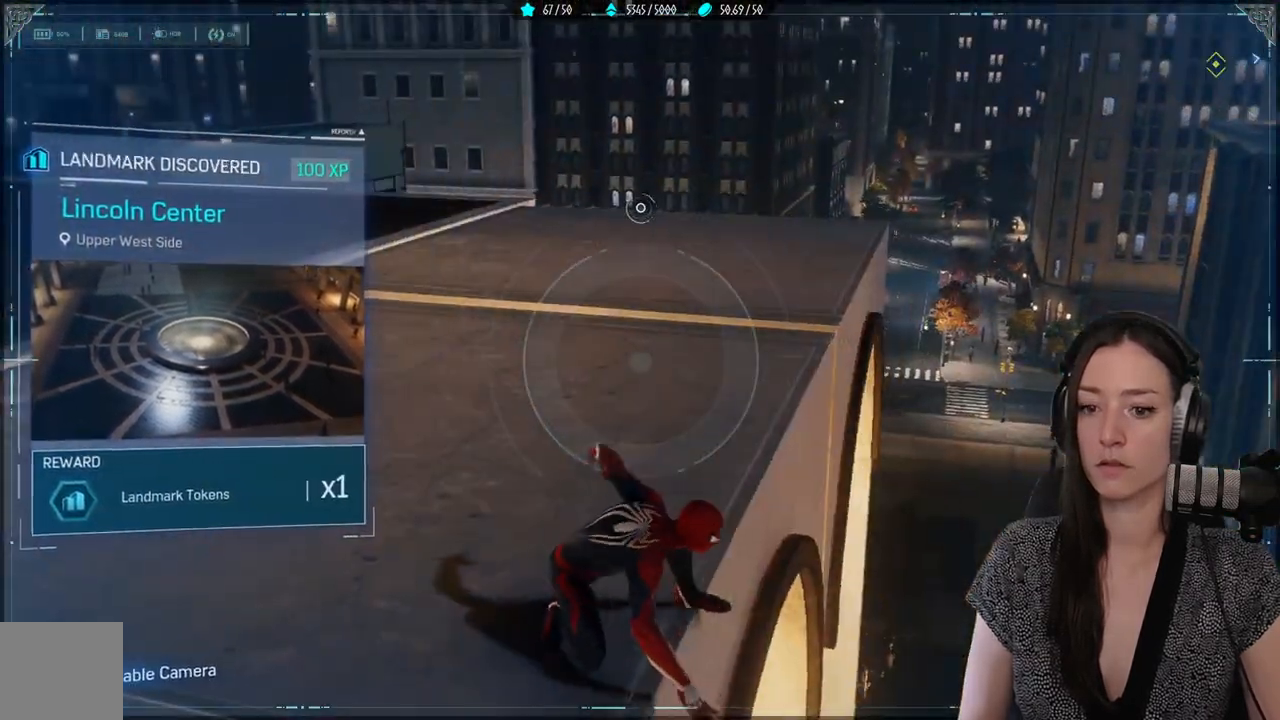
{"buttons": [], "left_stick": "up-left", "right_stick": "center", "events": []}
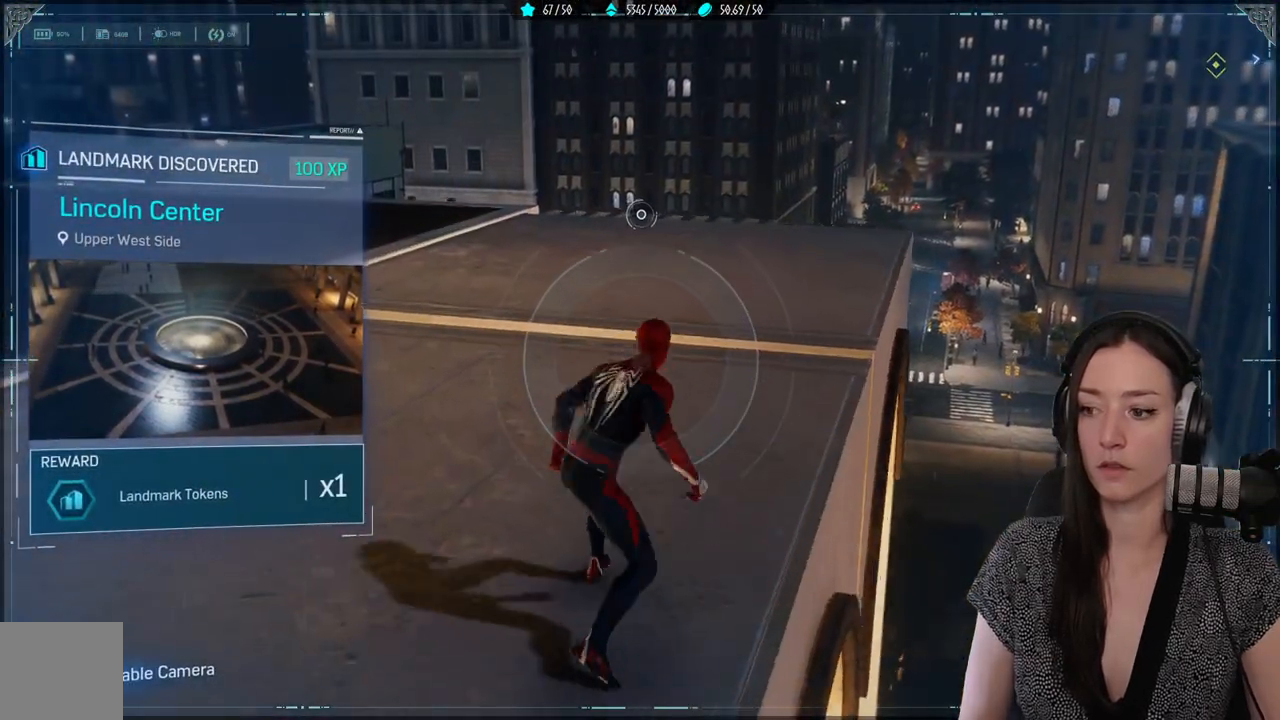
{"buttons": [], "left_stick": "center", "right_stick": "center", "events": [[50, "right_stick", "right"], [133, "left_stick", "center"], [267, "right_stick", "center"]]}
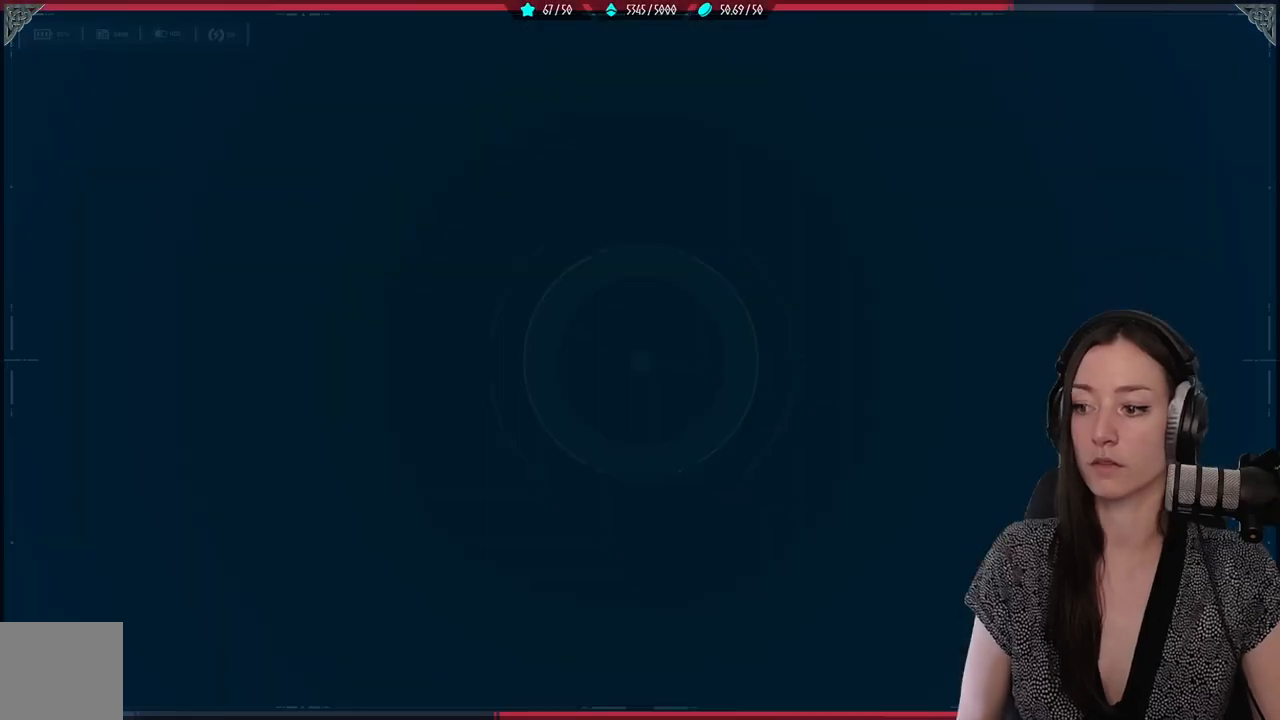
{"buttons": [], "left_stick": "up-right", "right_stick": "center", "events": [[500, "left_stick", "up-right"]]}
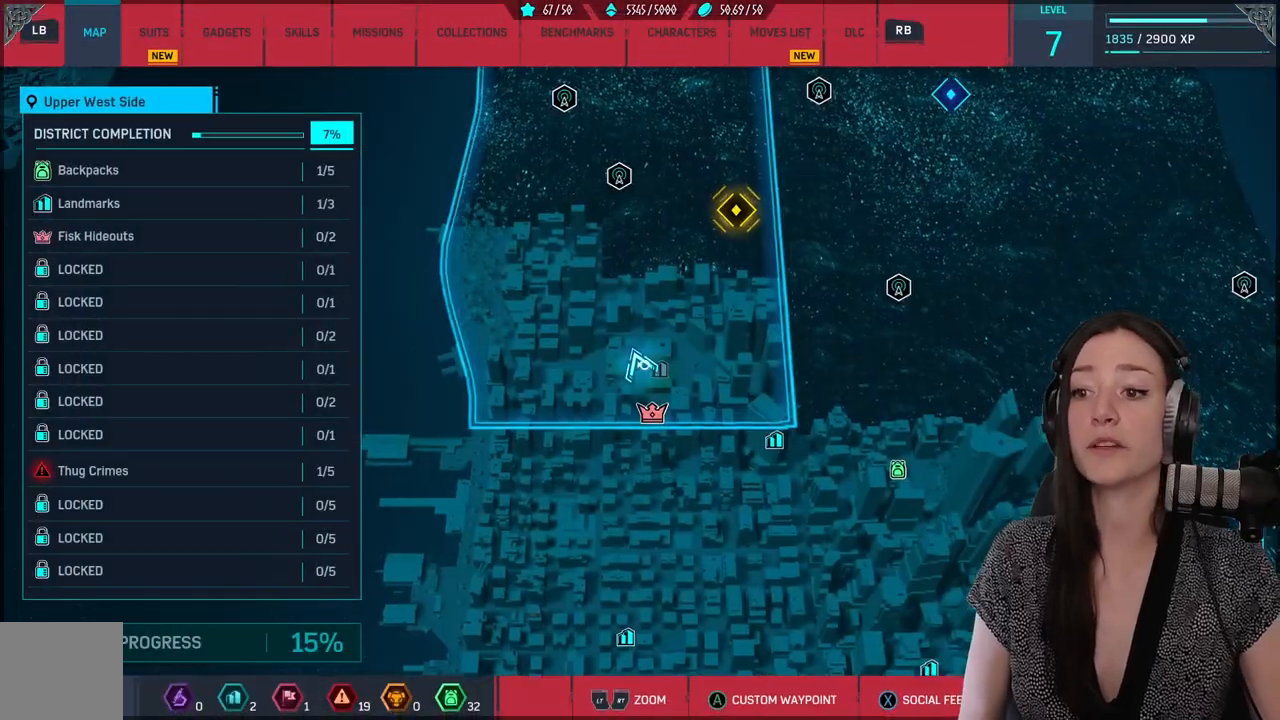
{"buttons": [], "left_stick": "up", "right_stick": "center", "events": [[283, "left_stick", "up"]]}
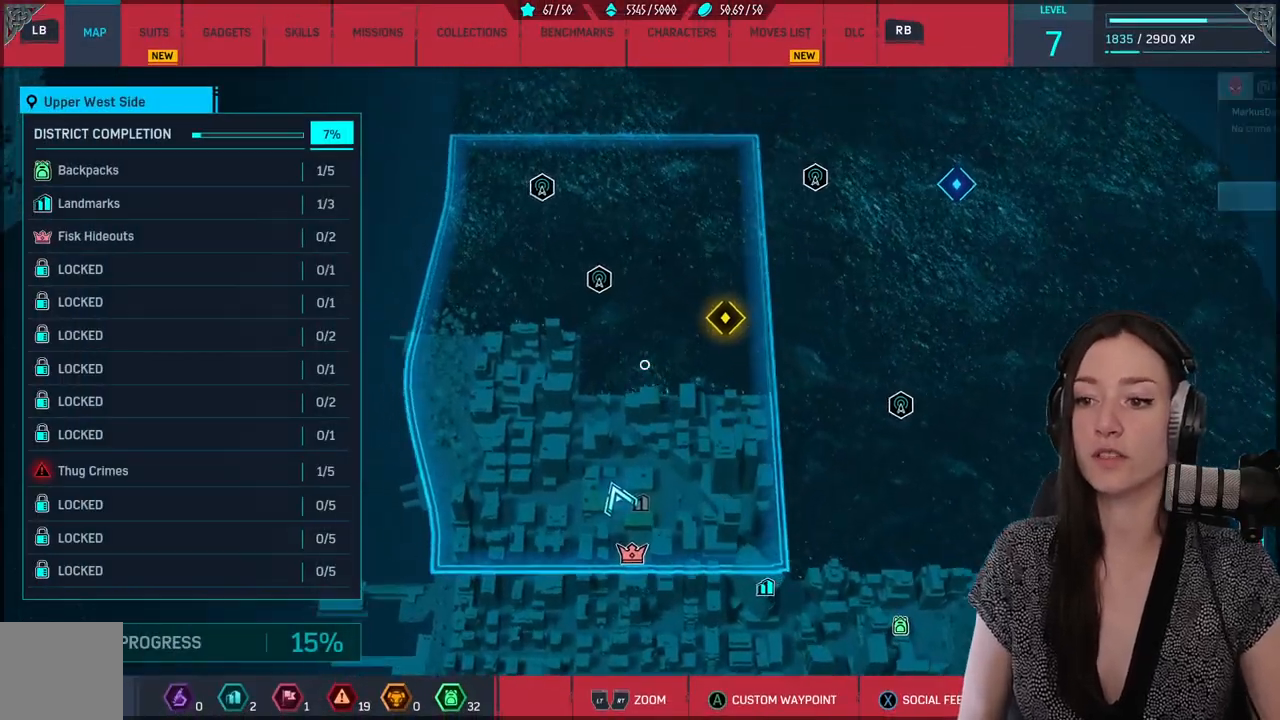
{"buttons": [], "left_stick": "center", "right_stick": "center", "events": [[150, "left_stick", "up-right"], [383, "left_stick", "center"]]}
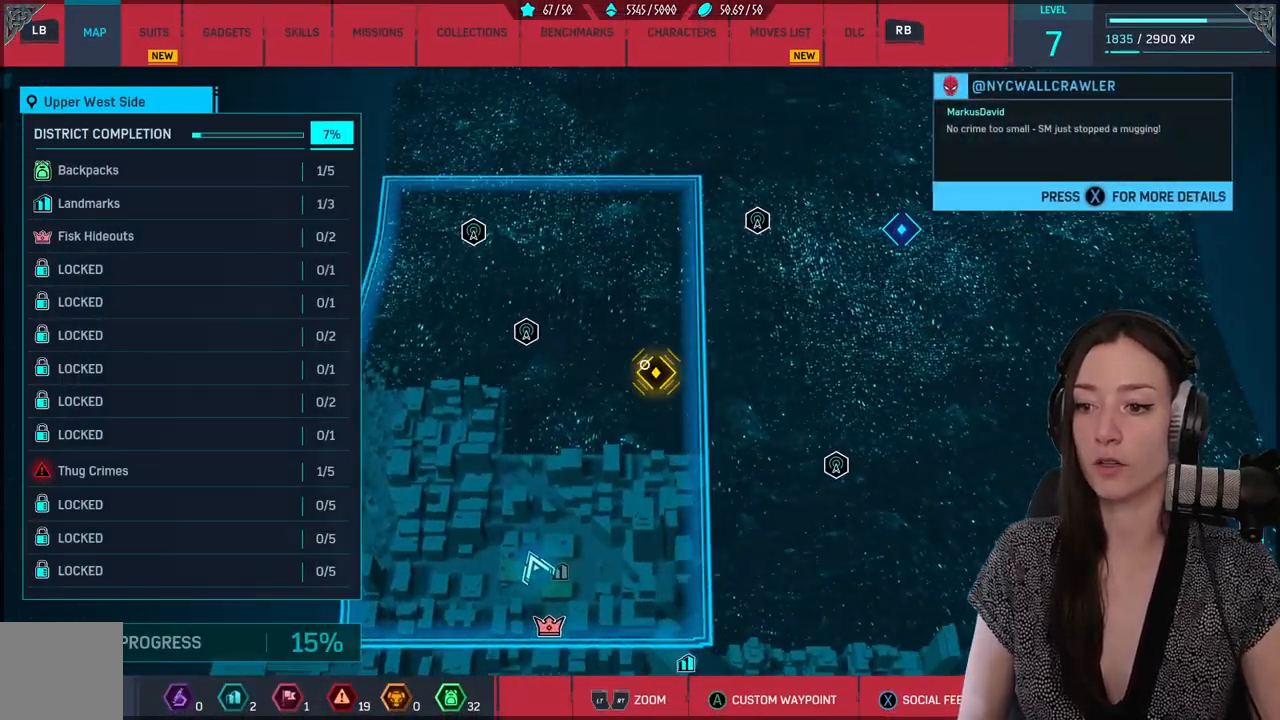
{"buttons": [], "left_stick": "center", "right_stick": "center", "events": [[33, "left_stick", "down"], [100, "left_stick", "center"], [217, "A", "down"], [317, "A", "up"]]}
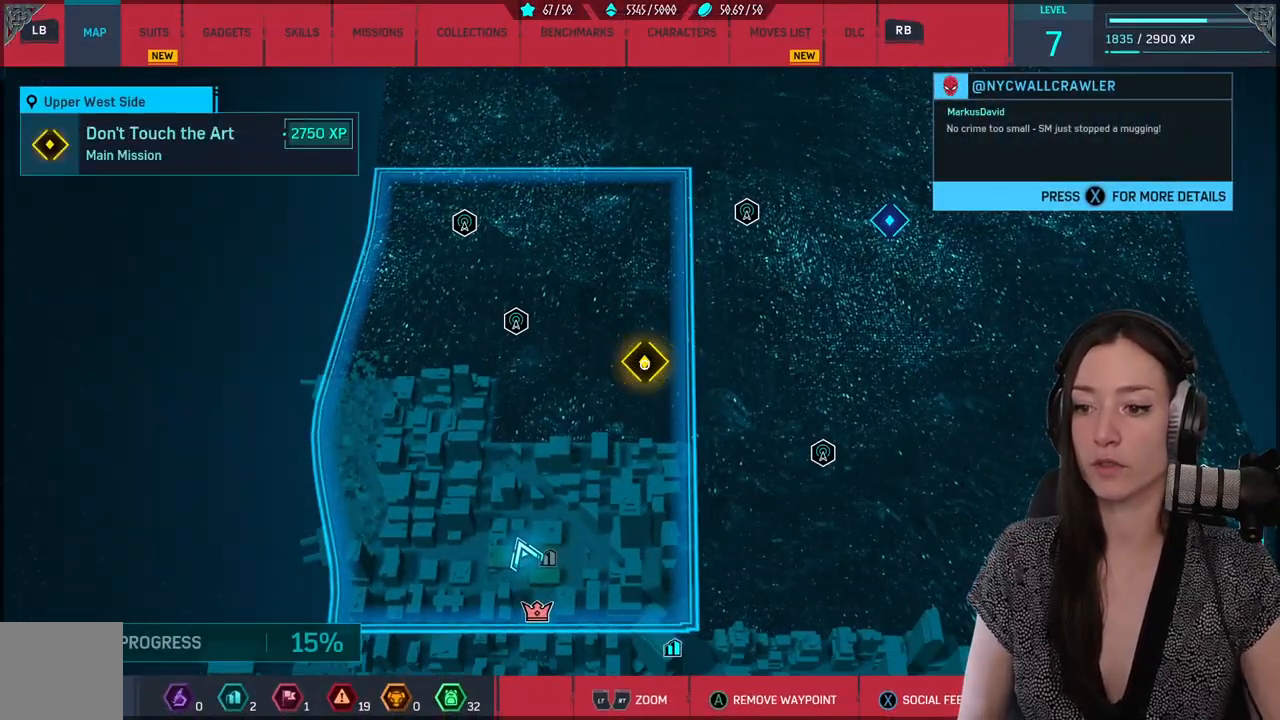
{"buttons": [], "left_stick": "down-left", "right_stick": "center", "events": [[433, "left_stick", "down-left"]]}
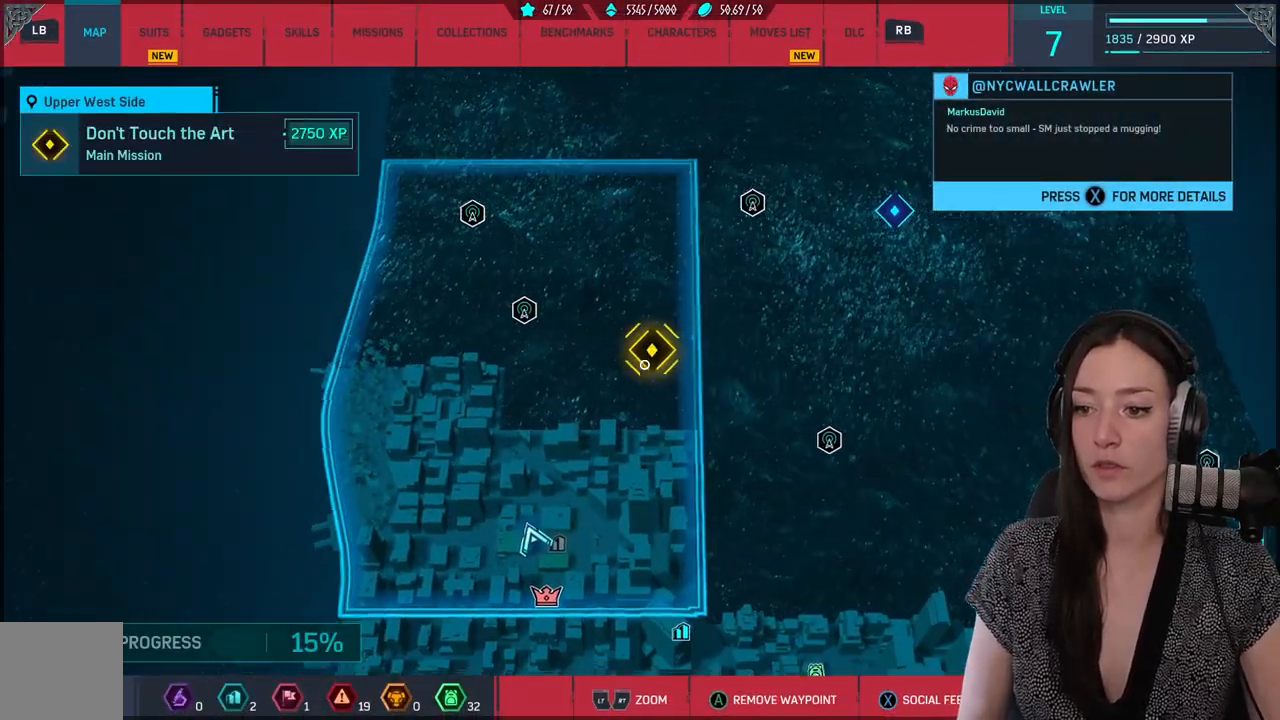
{"buttons": [], "left_stick": "center", "right_stick": "center", "events": [[117, "left_stick", "center"], [317, "B", "down"], [400, "B", "up"]]}
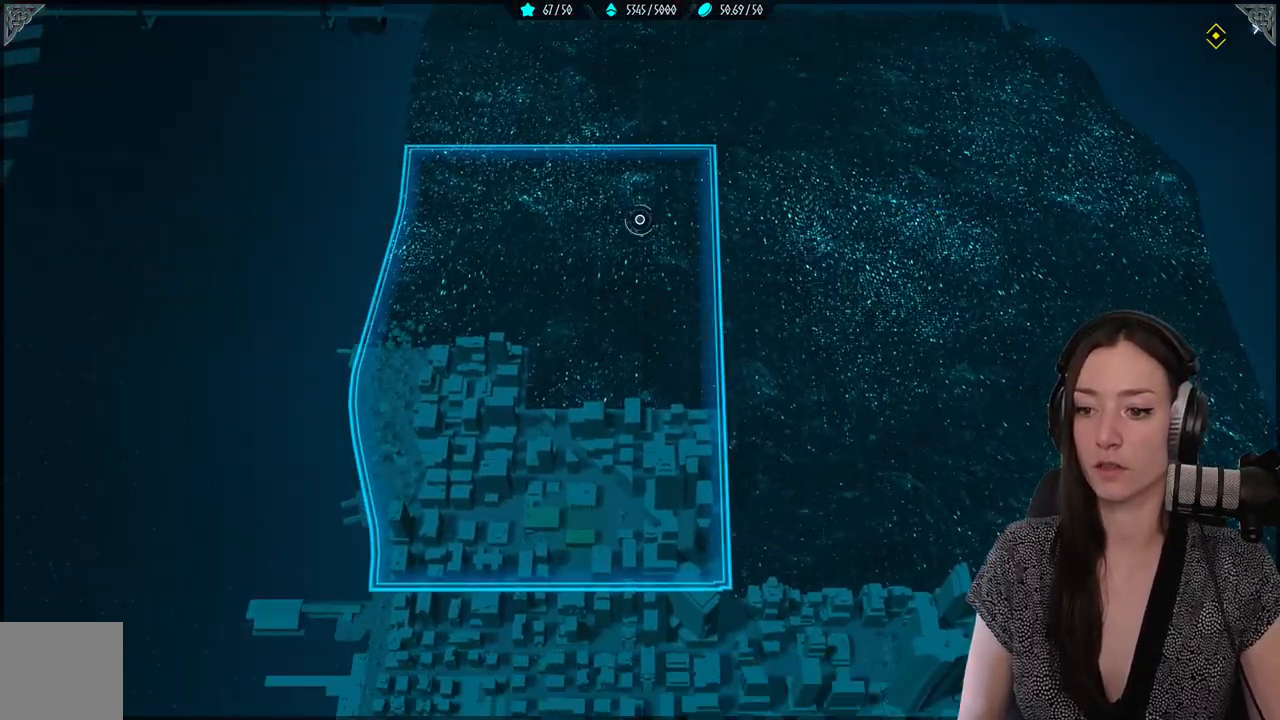
{"buttons": [], "left_stick": "left", "right_stick": "right", "events": [[183, "right_stick", "right"], [233, "left_stick", "left"]]}
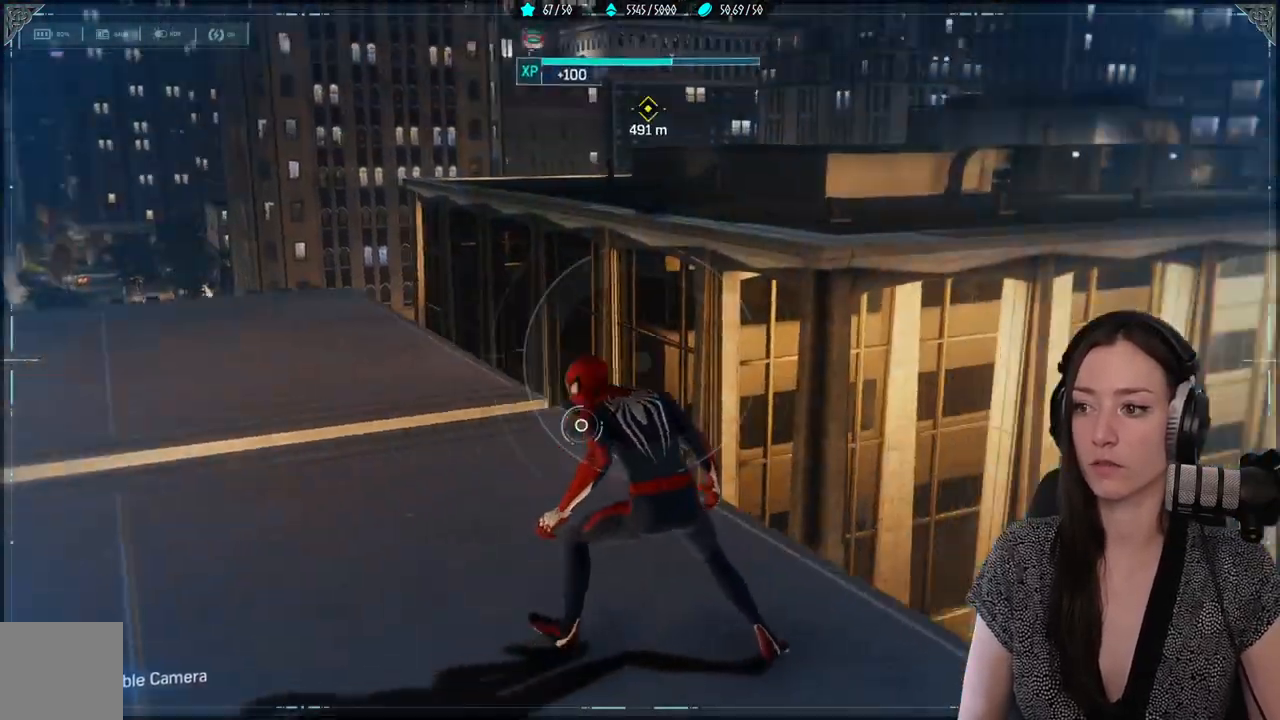
{"buttons": [], "left_stick": "left", "right_stick": "left", "events": [[217, "left_stick", "center"], [233, "right_stick", "center"], [367, "left_stick", "left"], [367, "right_stick", "left"]]}
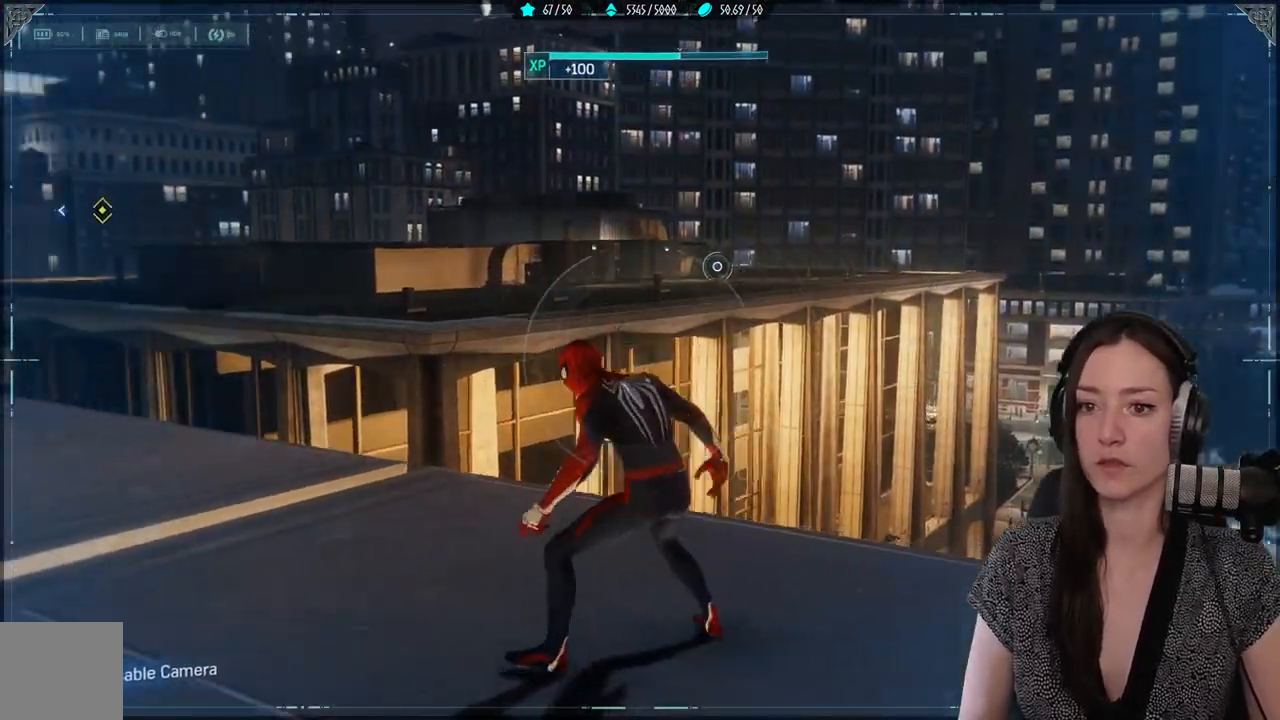
{"buttons": ["R2"], "left_stick": "up", "right_stick": "center", "events": [[33, "left_stick", "up-left"], [167, "right_stick", "center"], [350, "R2", "down"], [483, "left_stick", "up"]]}
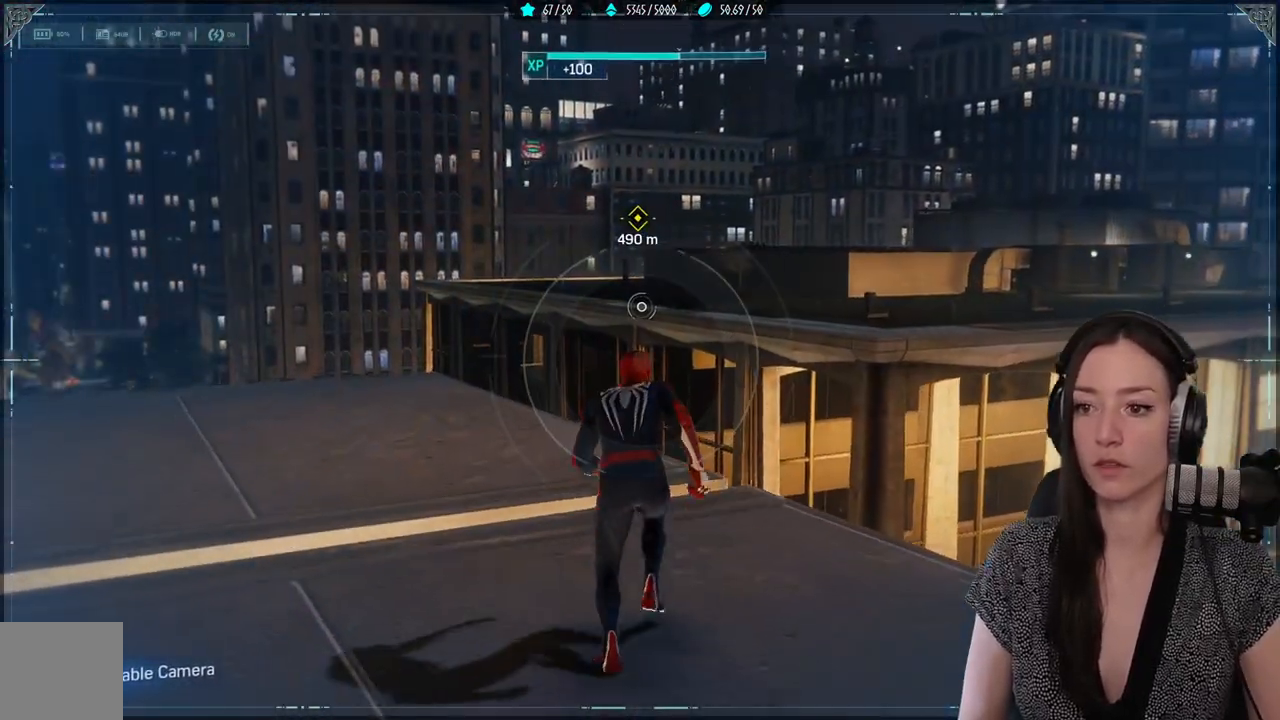
{"buttons": ["A", "R2"], "left_stick": "up", "right_stick": "center", "events": [[383, "A", "down"]]}
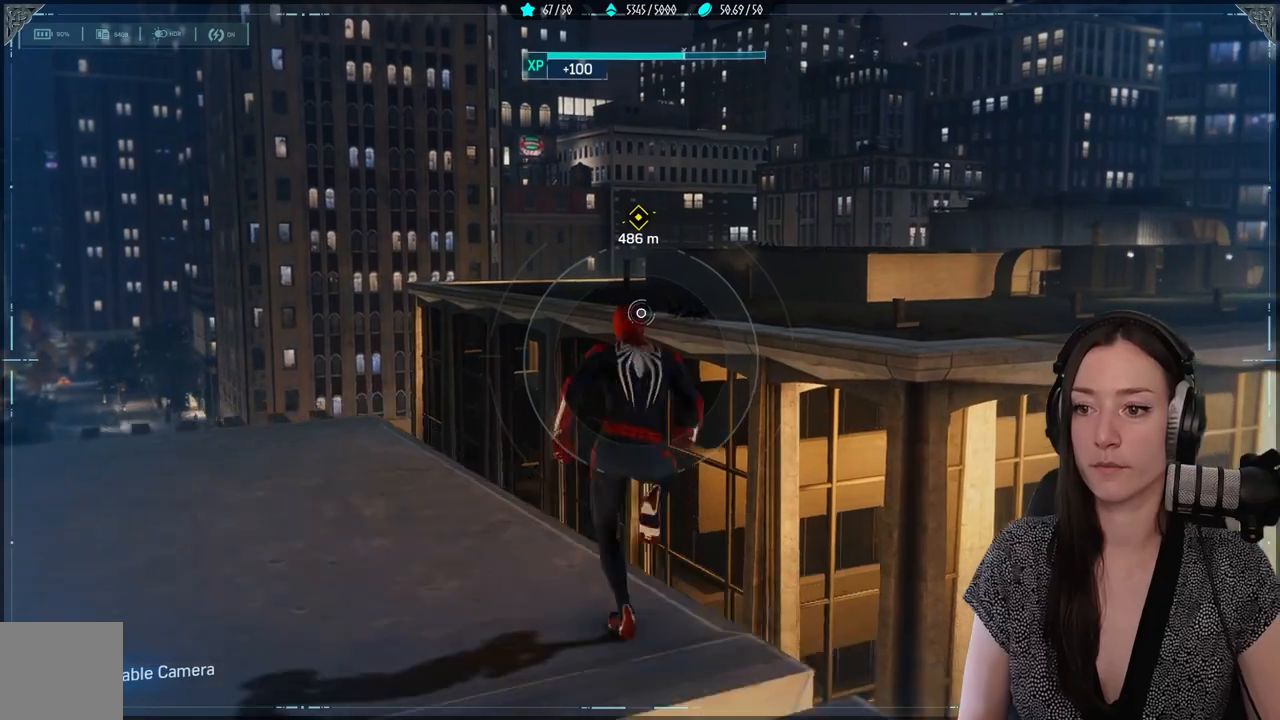
{"buttons": ["R2"], "left_stick": "up", "right_stick": "center", "events": [[100, "A", "up"], [133, "R2", "up"], [300, "R2", "down"]]}
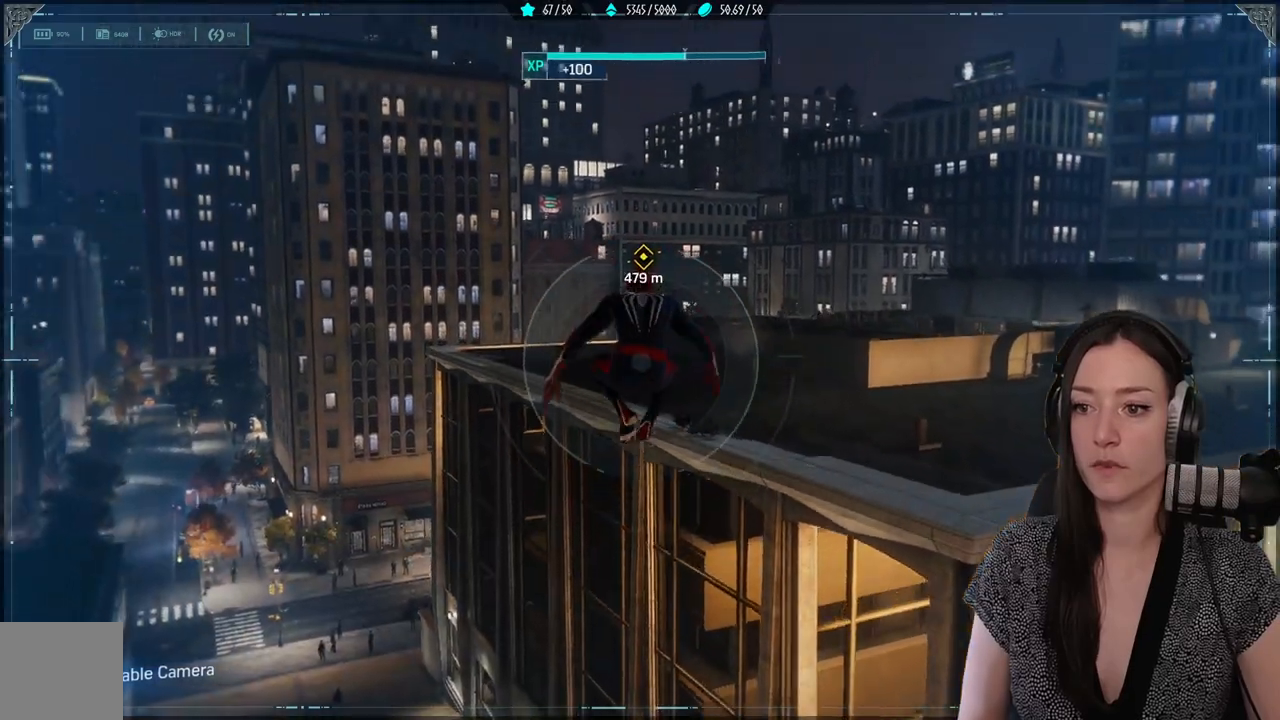
{"buttons": ["R2"], "left_stick": "up", "right_stick": "center", "events": []}
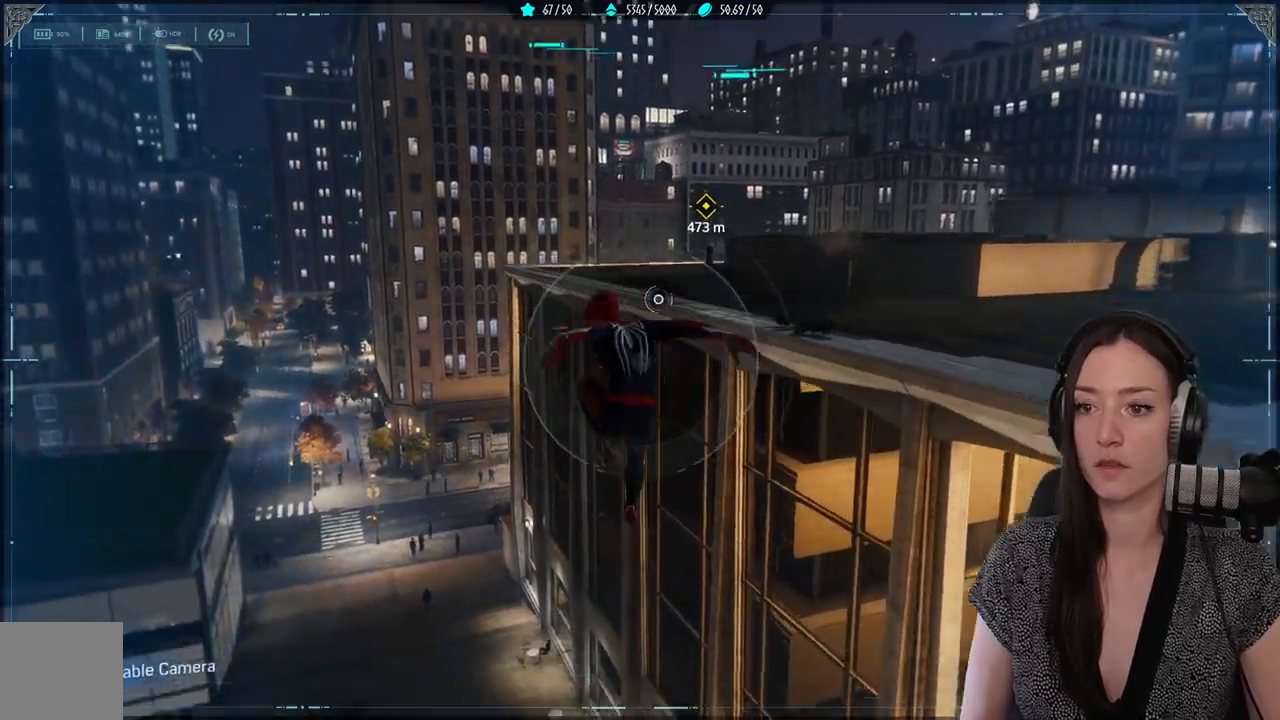
{"buttons": ["R2"], "left_stick": "up", "right_stick": "center", "events": [[83, "R2", "up"], [167, "R2", "down"]]}
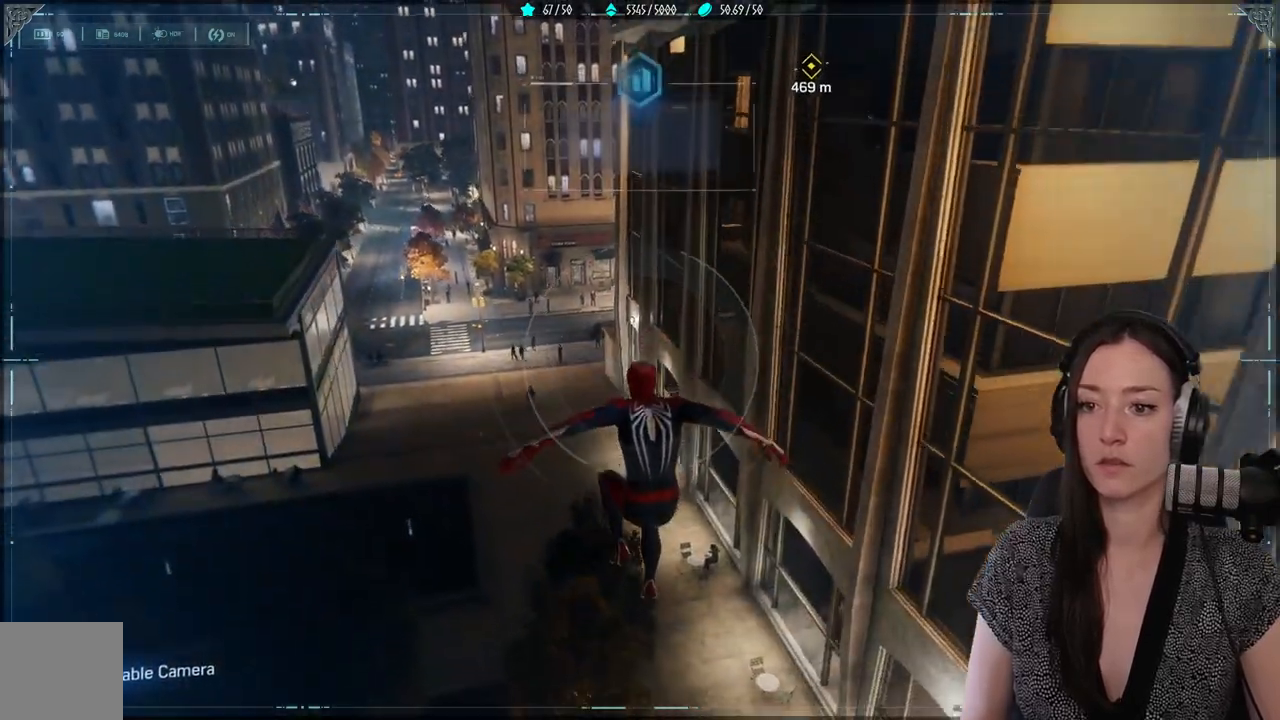
{"buttons": ["R2"], "left_stick": "up", "right_stick": "center", "events": []}
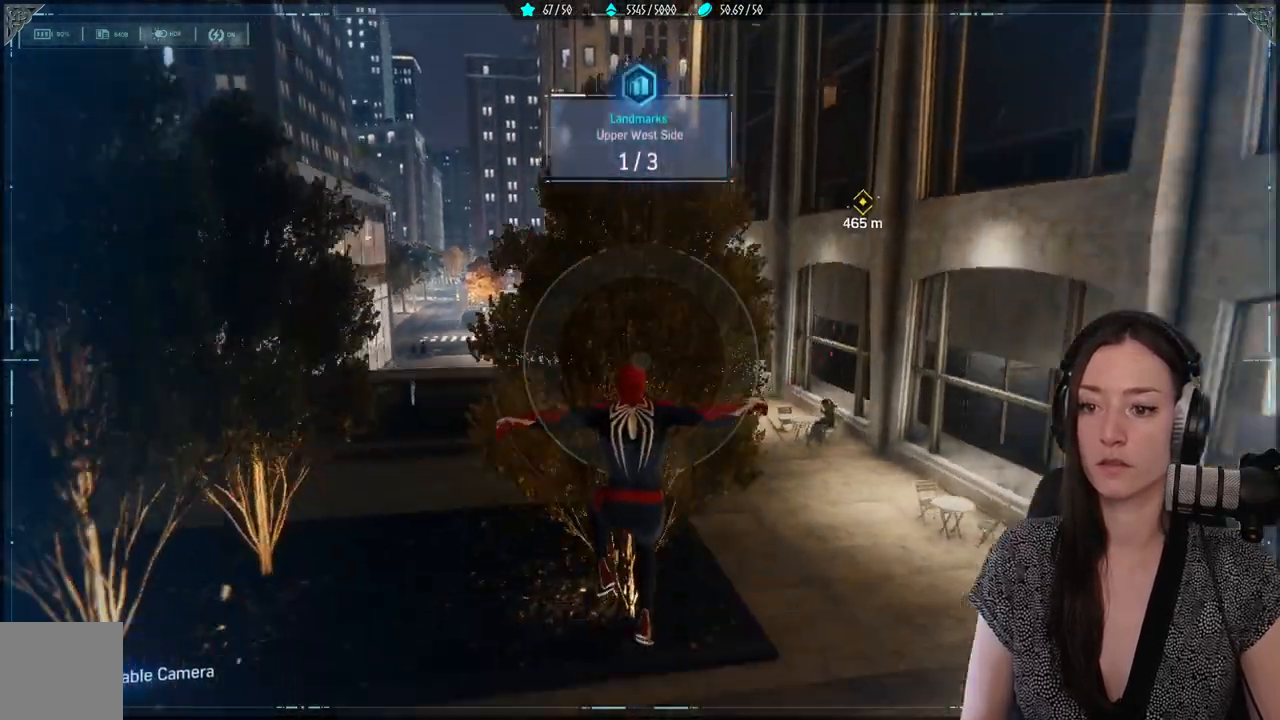
{"buttons": ["A"], "left_stick": "up", "right_stick": "center", "events": [[400, "R2", "up"], [467, "A", "down"]]}
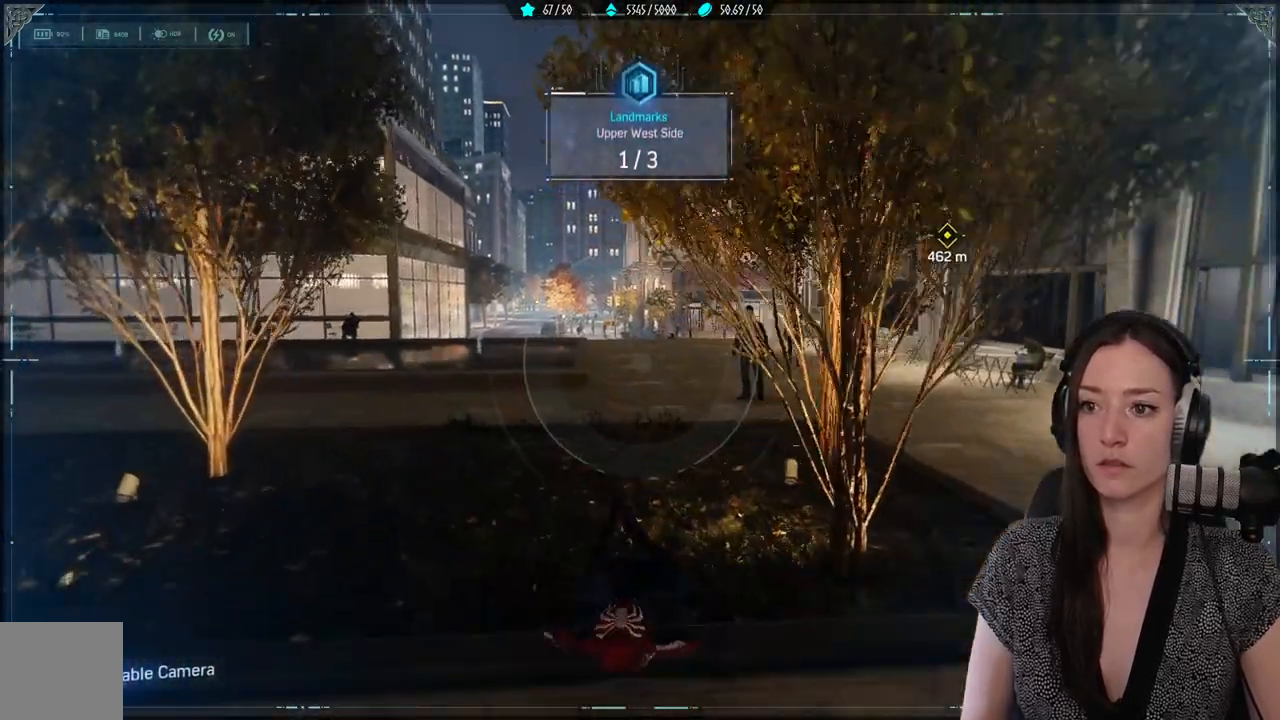
{"buttons": ["R2"], "left_stick": "up", "right_stick": "center", "events": [[83, "A", "up"], [267, "R2", "down"]]}
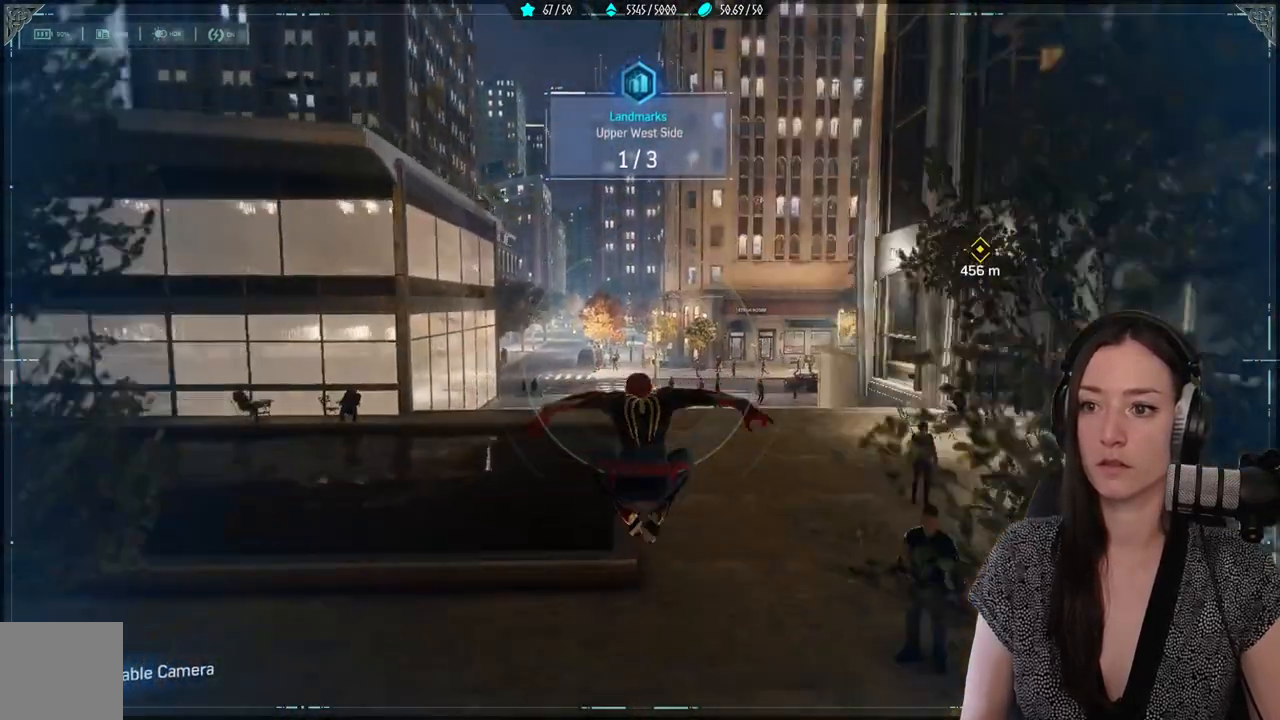
{"buttons": ["R2"], "left_stick": "up", "right_stick": "center", "events": [[150, "right_stick", "up-right"], [350, "right_stick", "center"]]}
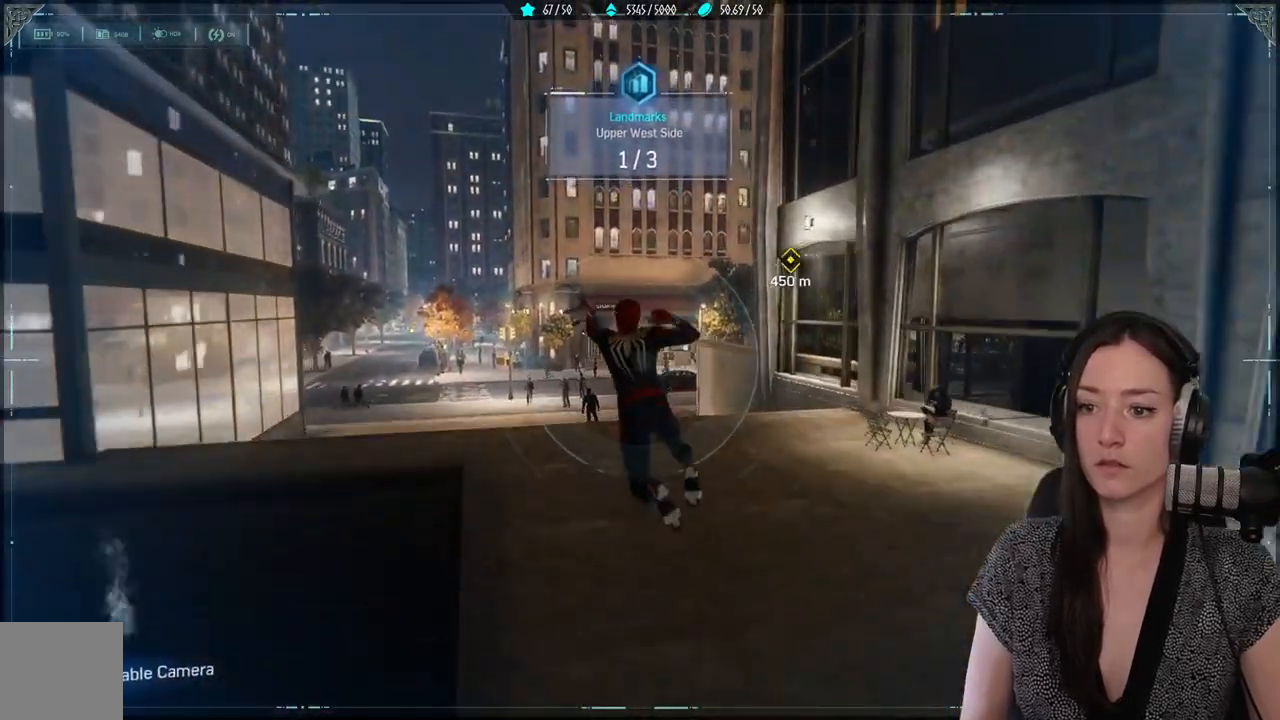
{"buttons": ["R2"], "left_stick": "up", "right_stick": "up-right", "events": [[317, "right_stick", "up-right"]]}
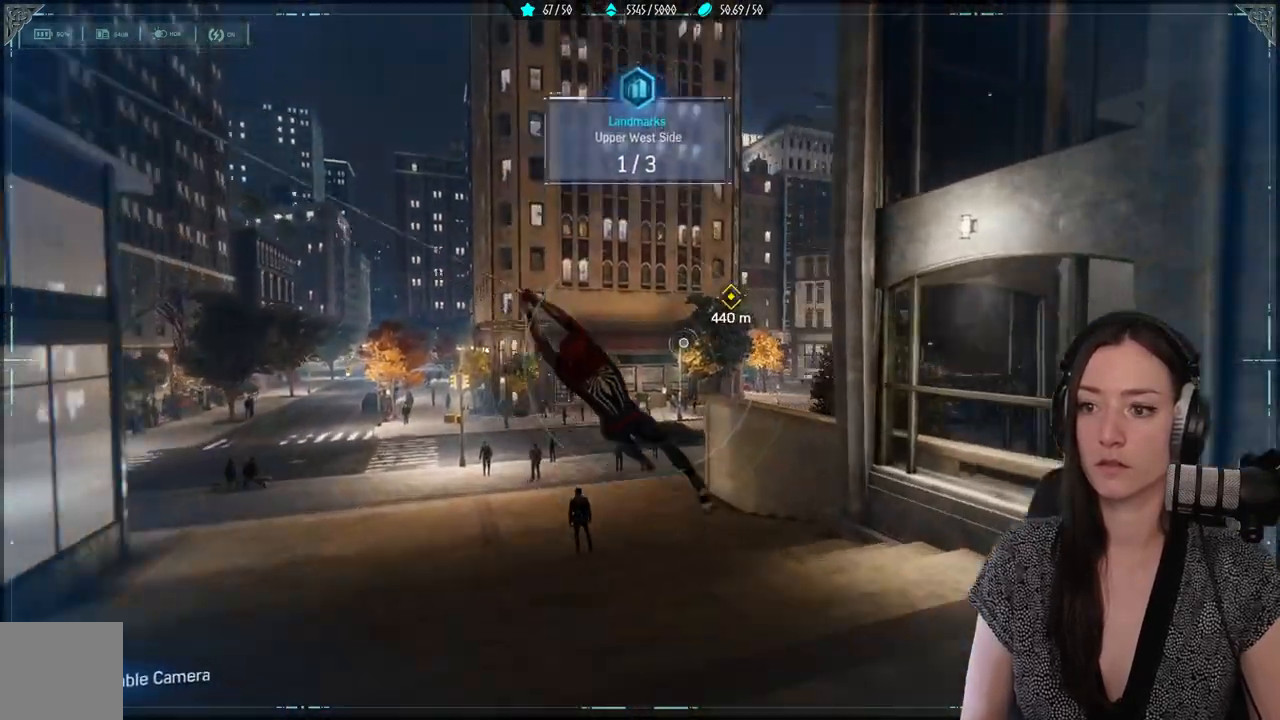
{"buttons": ["R2"], "left_stick": "up", "right_stick": "center", "events": [[83, "right_stick", "right"], [317, "right_stick", "up-right"], [483, "right_stick", "center"]]}
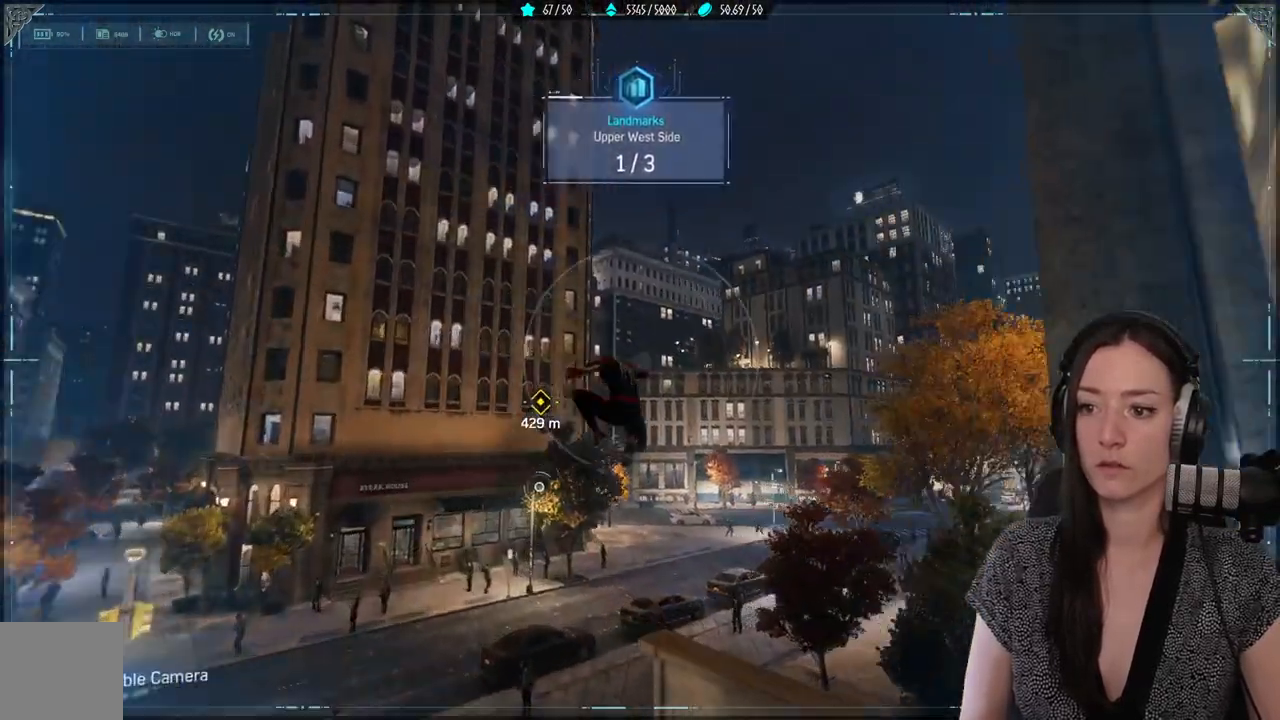
{"buttons": ["A"], "left_stick": "up", "right_stick": "center", "events": [[17, "R2", "up"], [167, "A", "down"]]}
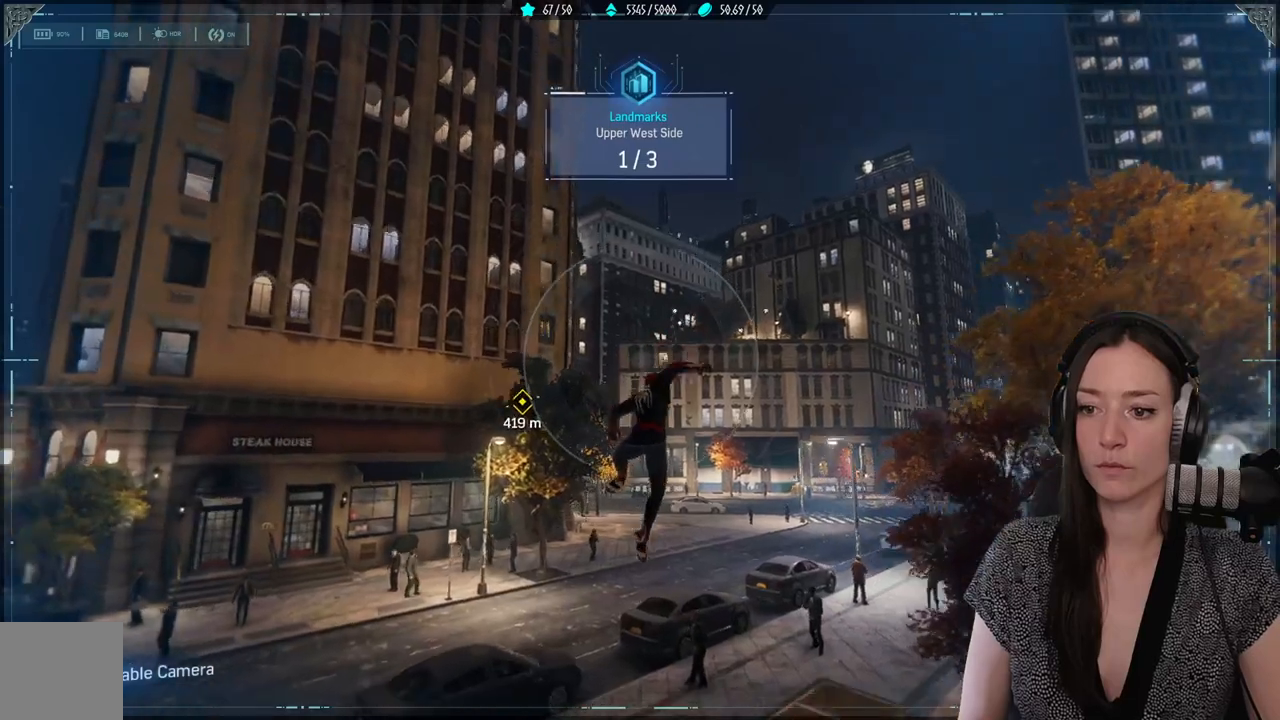
{"buttons": [], "left_stick": "up", "right_stick": "center", "events": [[400, "A", "up"]]}
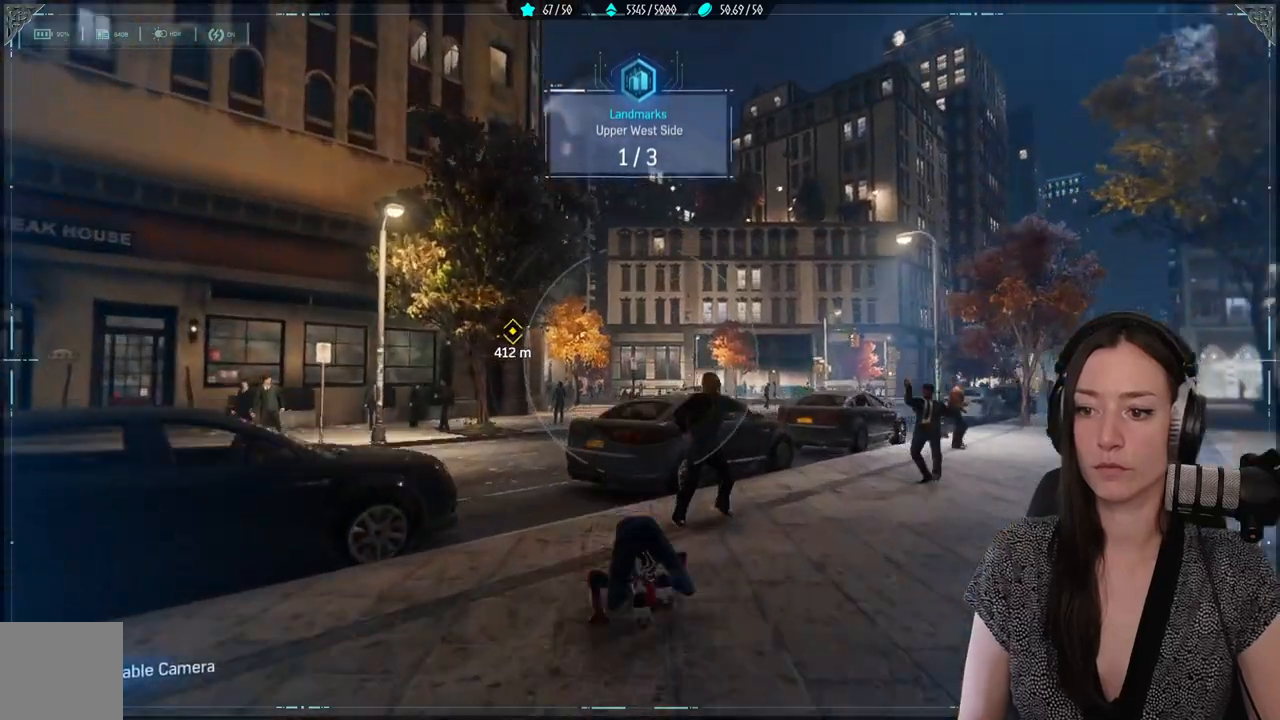
{"buttons": ["R2"], "left_stick": "up", "right_stick": "center", "events": [[17, "A", "down"], [150, "A", "up"], [400, "R2", "down"]]}